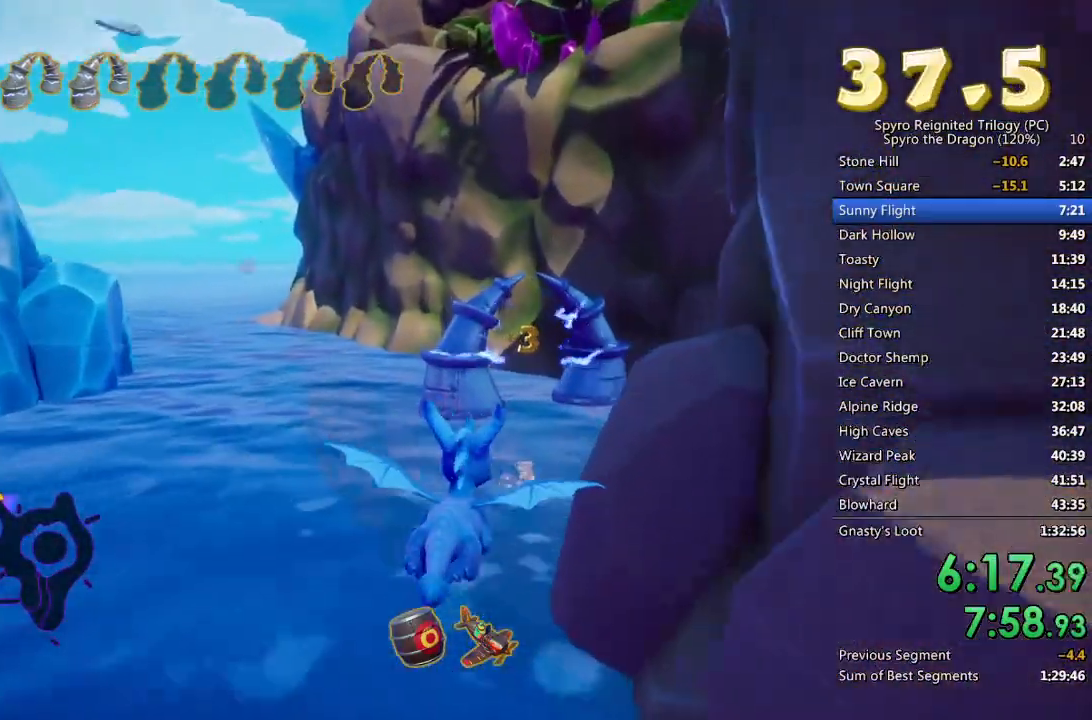
Gameplay with a controller (PlayStation layout); each line is a JSON object with the inputs held at the frame after it. "events" lists button and stick changes between this image and that frame as [ms after this image, input, new state], when the widget could be followed in between.
{"buttons": [], "left_stick": "up", "right_stick": "center", "events": [[17, "left_stick", "center"], [483, "left_stick", "up"]]}
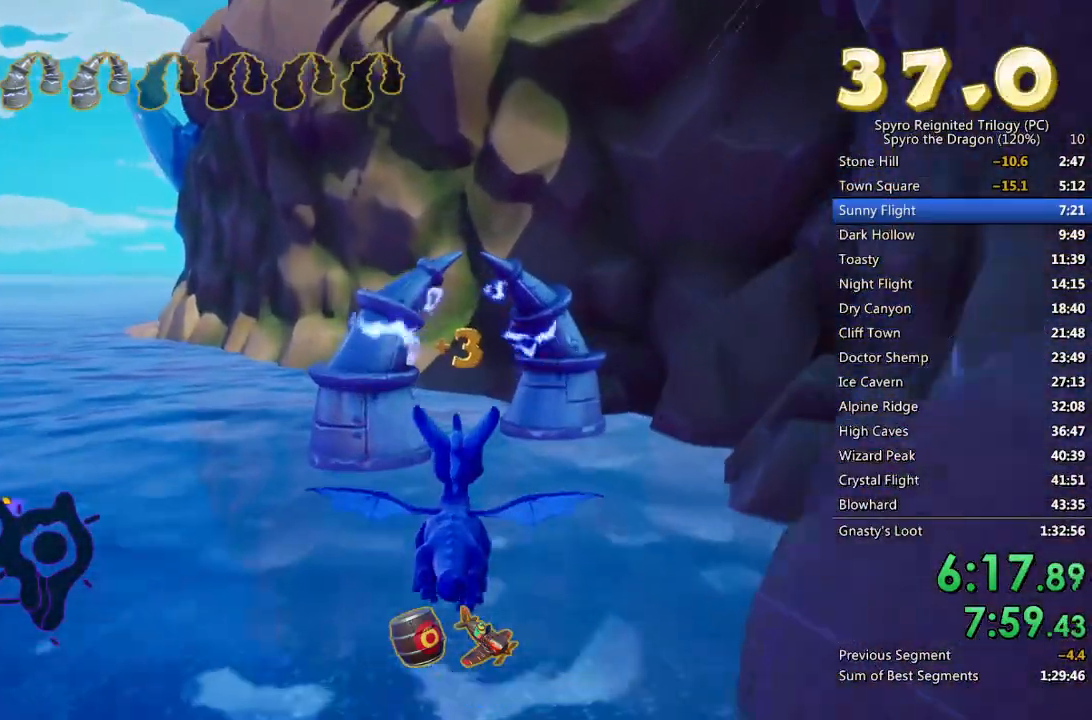
{"buttons": [], "left_stick": "center", "right_stick": "center", "events": [[33, "left_stick", "center"]]}
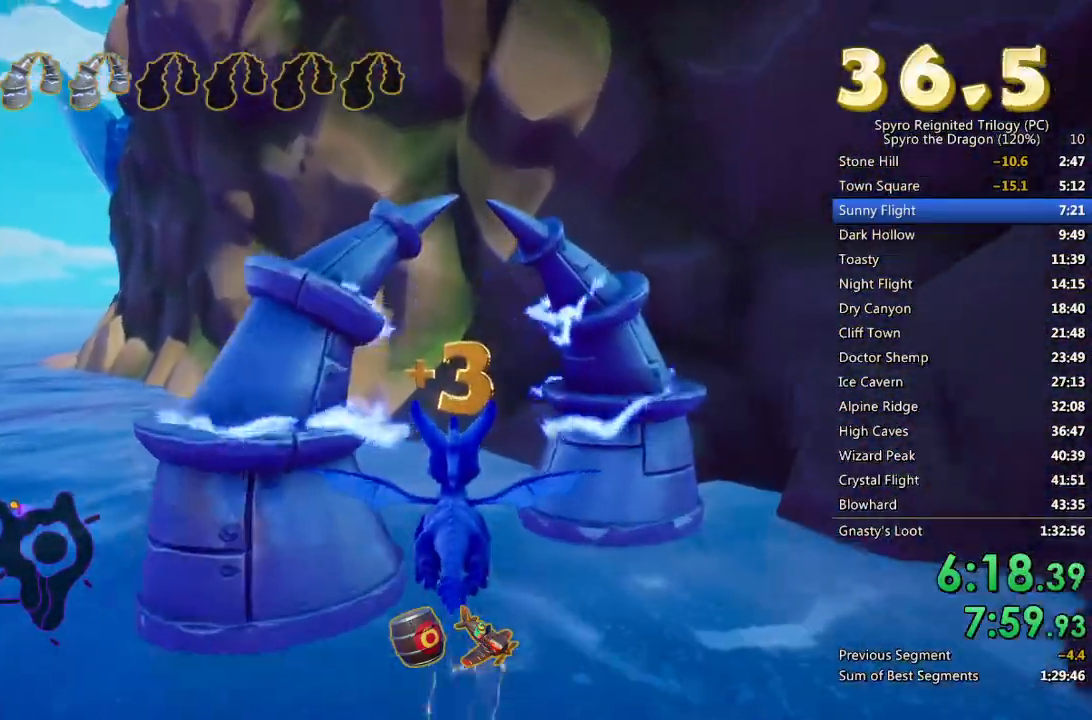
{"buttons": ["CROSS"], "left_stick": "left", "right_stick": "center", "events": [[167, "left_stick", "left"], [217, "CROSS", "down"]]}
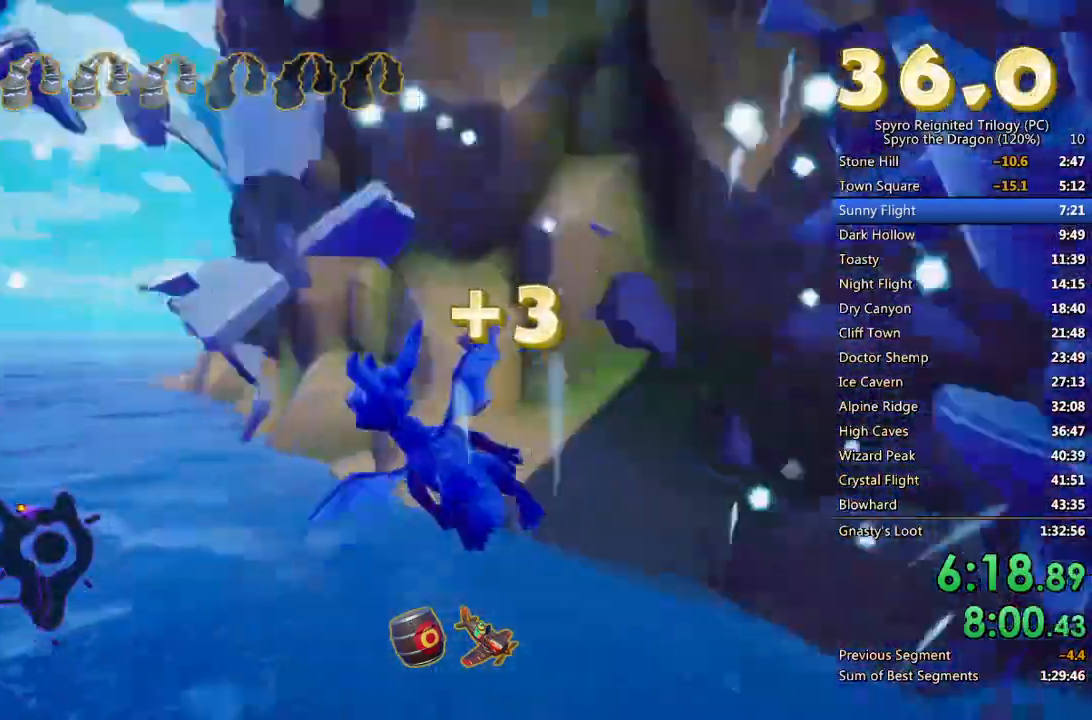
{"buttons": [], "left_stick": "right", "right_stick": "center", "events": [[83, "CROSS", "up"], [367, "left_stick", "center"], [500, "left_stick", "right"]]}
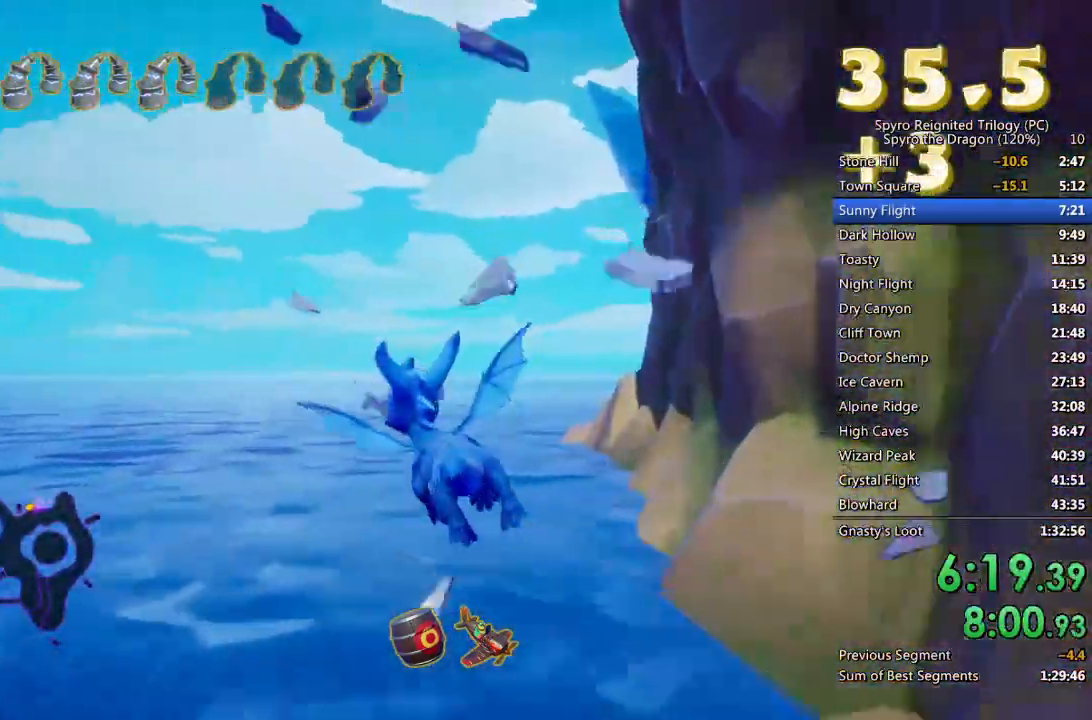
{"buttons": [], "left_stick": "center", "right_stick": "center", "events": [[117, "left_stick", "center"], [267, "left_stick", "right"], [383, "left_stick", "center"]]}
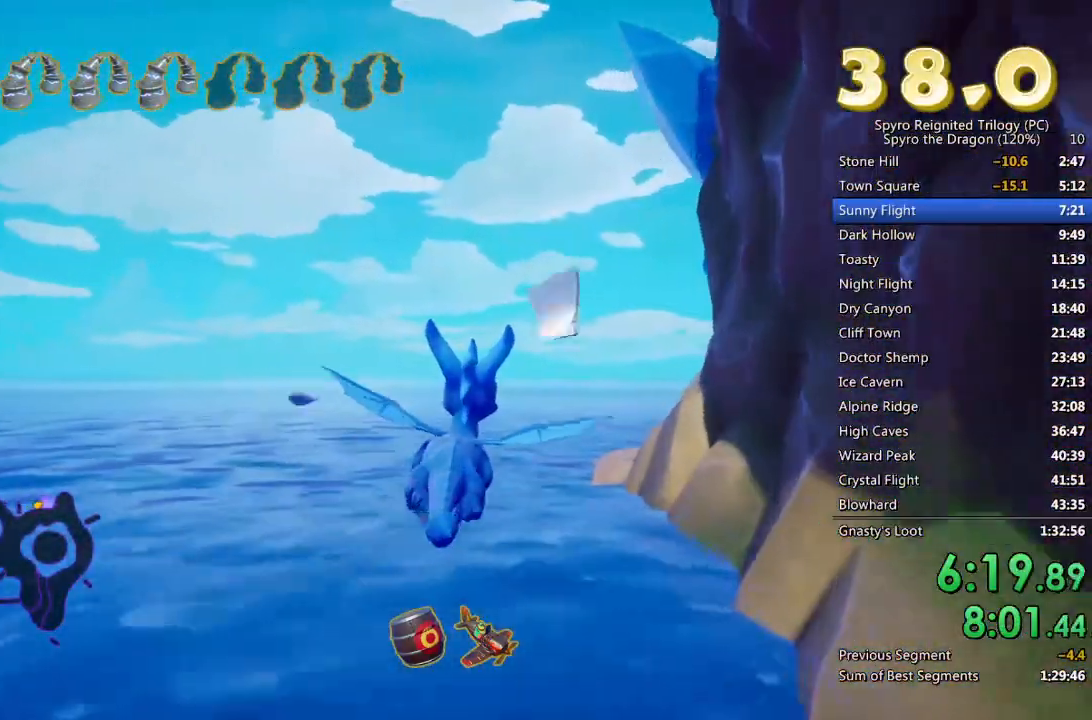
{"buttons": ["CROSS"], "left_stick": "up-right", "right_stick": "center", "events": [[17, "left_stick", "right"], [117, "left_stick", "center"], [350, "CROSS", "down"], [450, "left_stick", "up-right"]]}
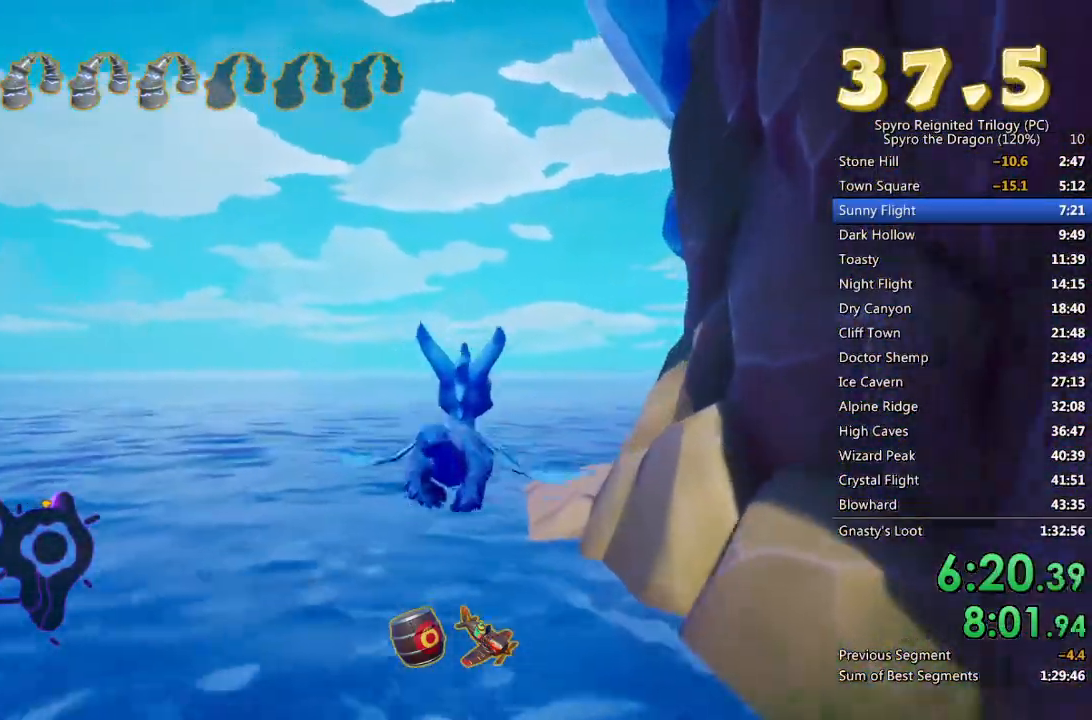
{"buttons": [], "left_stick": "up", "right_stick": "center", "events": [[50, "left_stick", "center"], [67, "CROSS", "up"], [217, "left_stick", "up-right"], [367, "left_stick", "center"], [483, "left_stick", "up"]]}
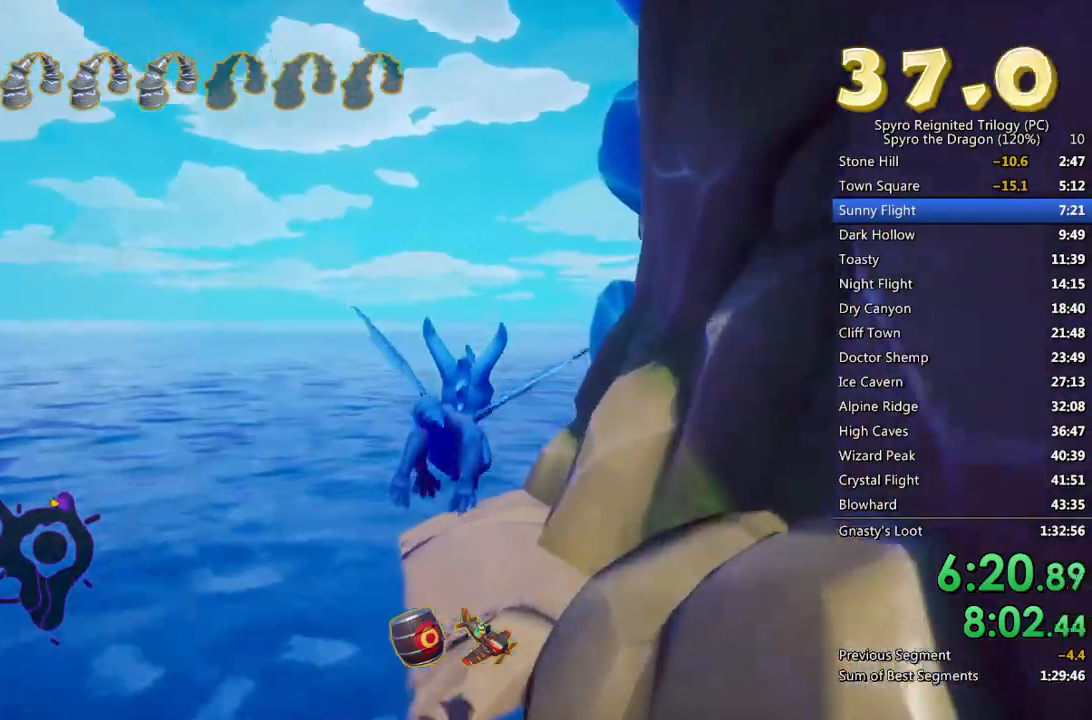
{"buttons": ["CROSS"], "left_stick": "center", "right_stick": "center", "events": [[67, "left_stick", "center"], [383, "left_stick", "down"], [417, "CROSS", "down"], [483, "left_stick", "center"]]}
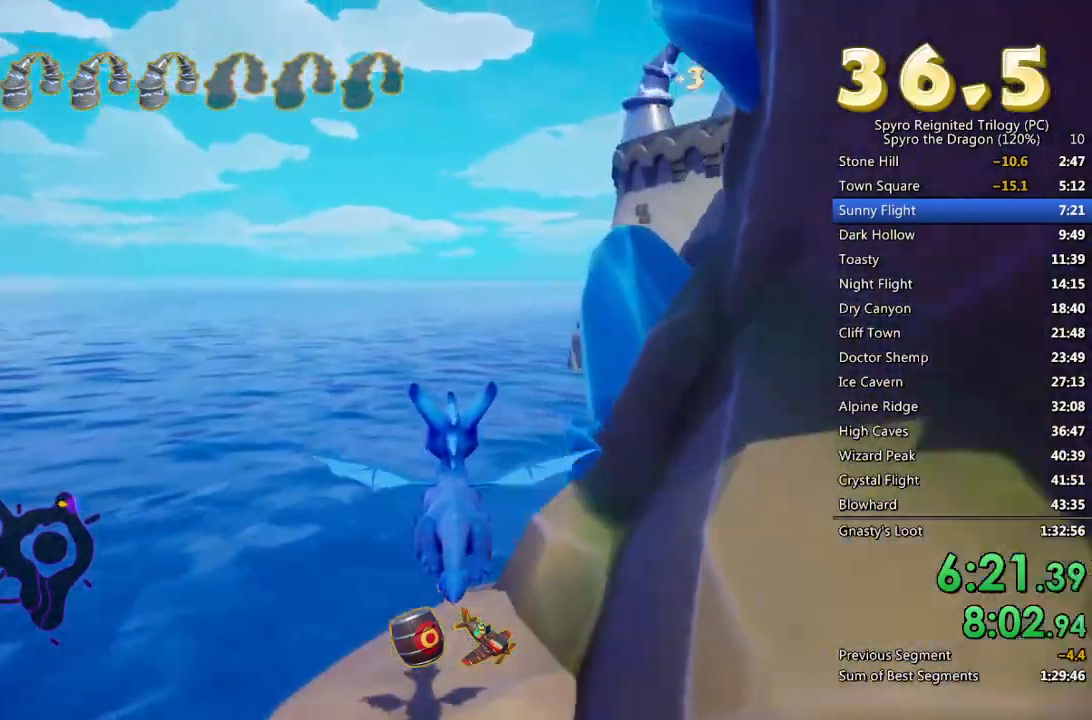
{"buttons": [], "left_stick": "down", "right_stick": "down", "events": [[100, "CROSS", "up"], [167, "left_stick", "down-right"], [333, "left_stick", "center"], [367, "right_stick", "down"], [433, "left_stick", "down"]]}
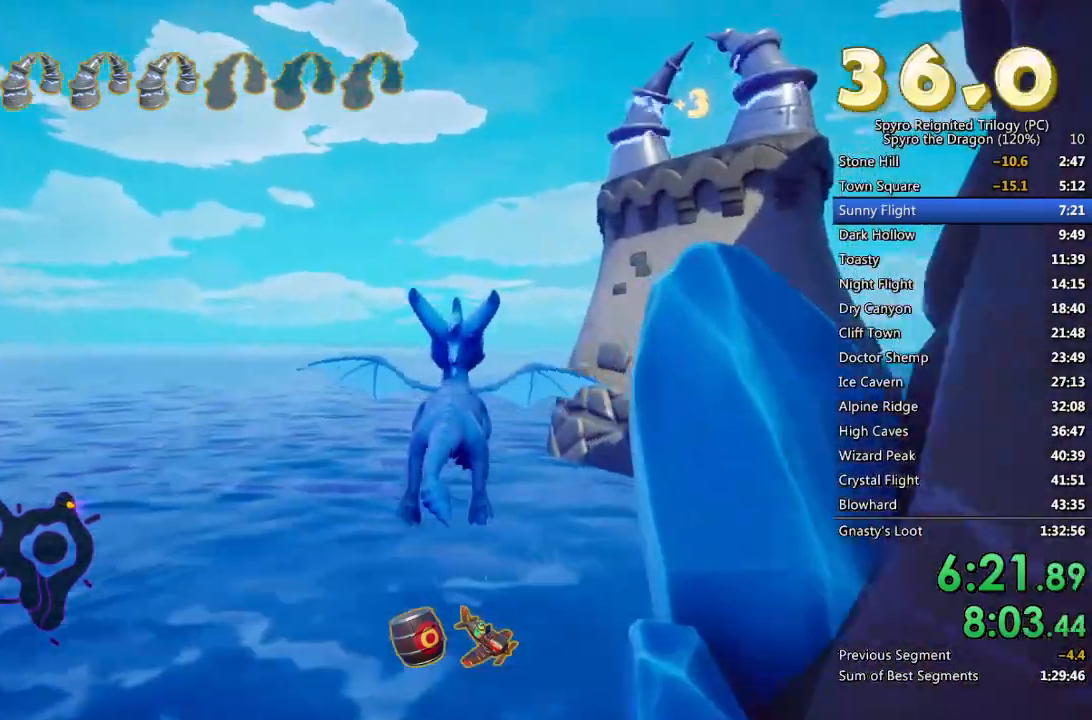
{"buttons": [], "left_stick": "center", "right_stick": "center", "events": [[150, "left_stick", "center"], [233, "left_stick", "down-right"], [383, "right_stick", "center"], [400, "left_stick", "center"]]}
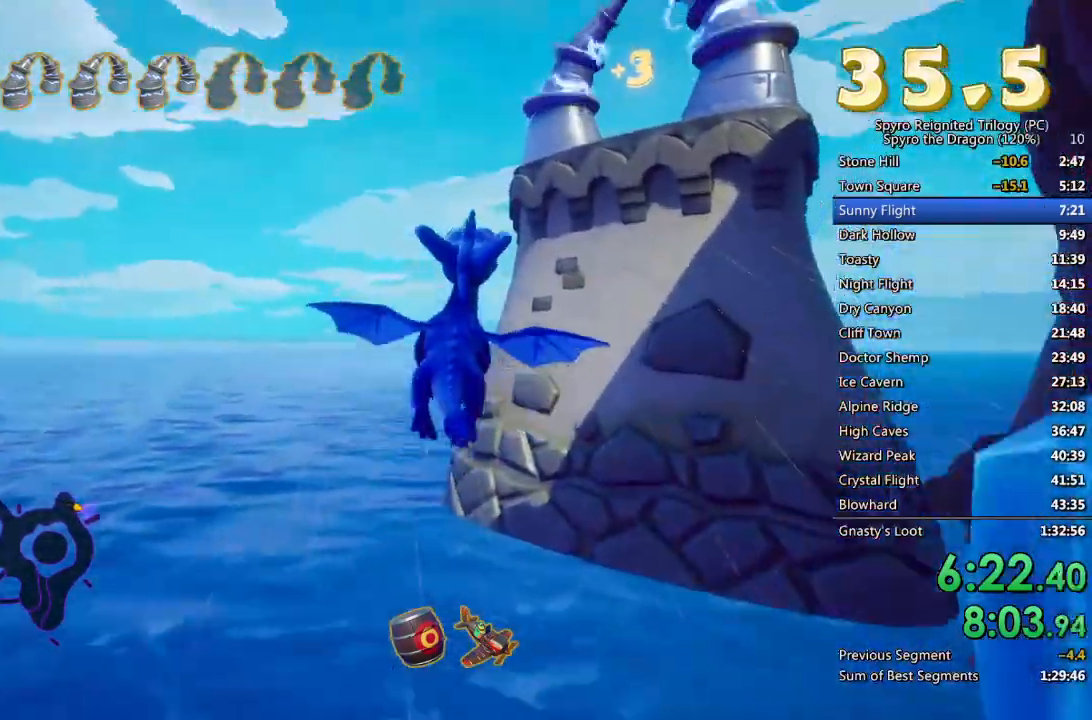
{"buttons": [], "left_stick": "down-right", "right_stick": "down", "events": [[50, "left_stick", "down-right"], [67, "right_stick", "down-right"], [117, "right_stick", "down"], [200, "left_stick", "center"], [417, "left_stick", "down-right"]]}
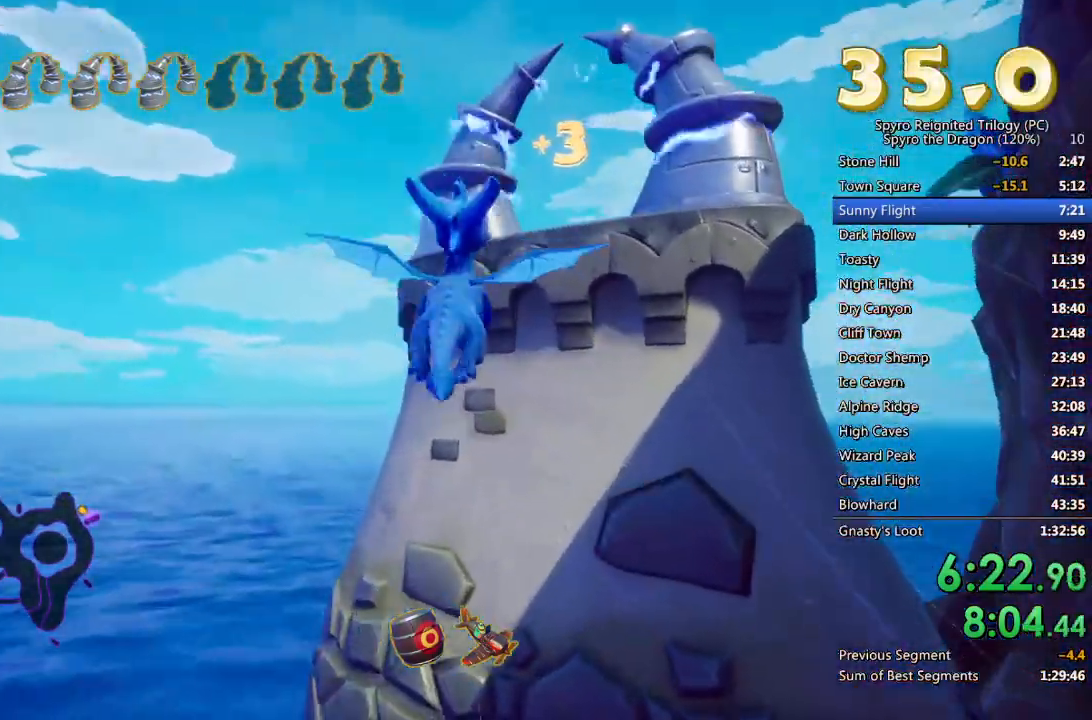
{"buttons": [], "left_stick": "center", "right_stick": "center", "events": [[33, "right_stick", "center"], [83, "left_stick", "center"], [200, "left_stick", "right"], [200, "right_stick", "down"], [283, "left_stick", "up-right"], [383, "left_stick", "center"], [450, "right_stick", "center"]]}
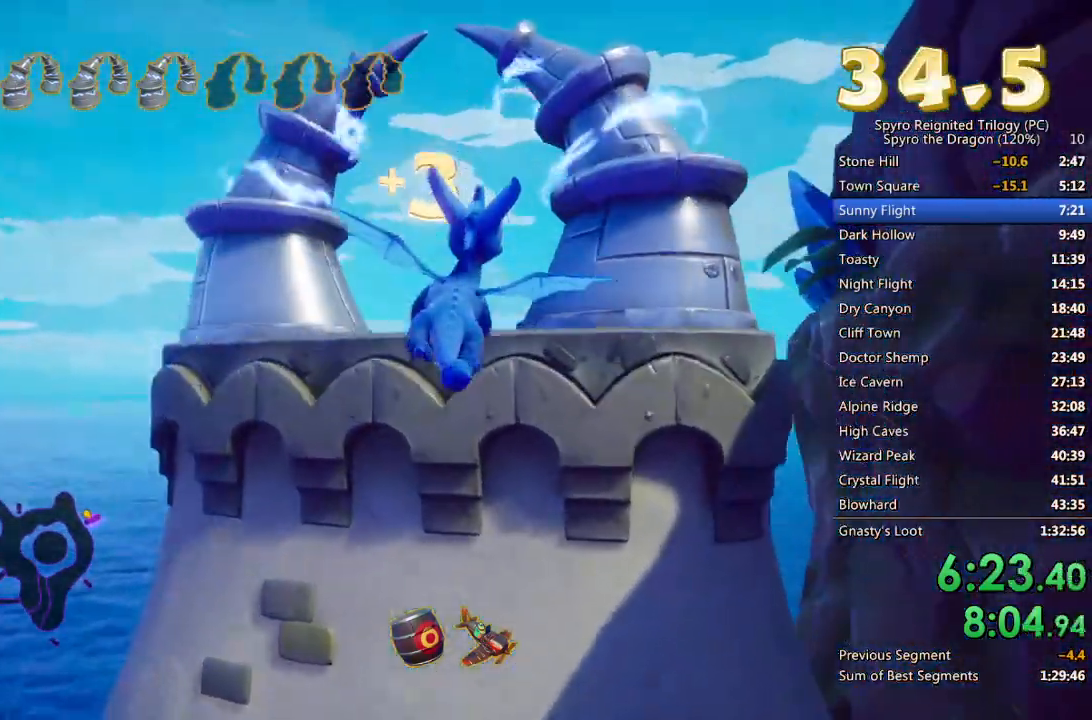
{"buttons": [], "left_stick": "center", "right_stick": "down-right", "events": [[300, "right_stick", "down-right"]]}
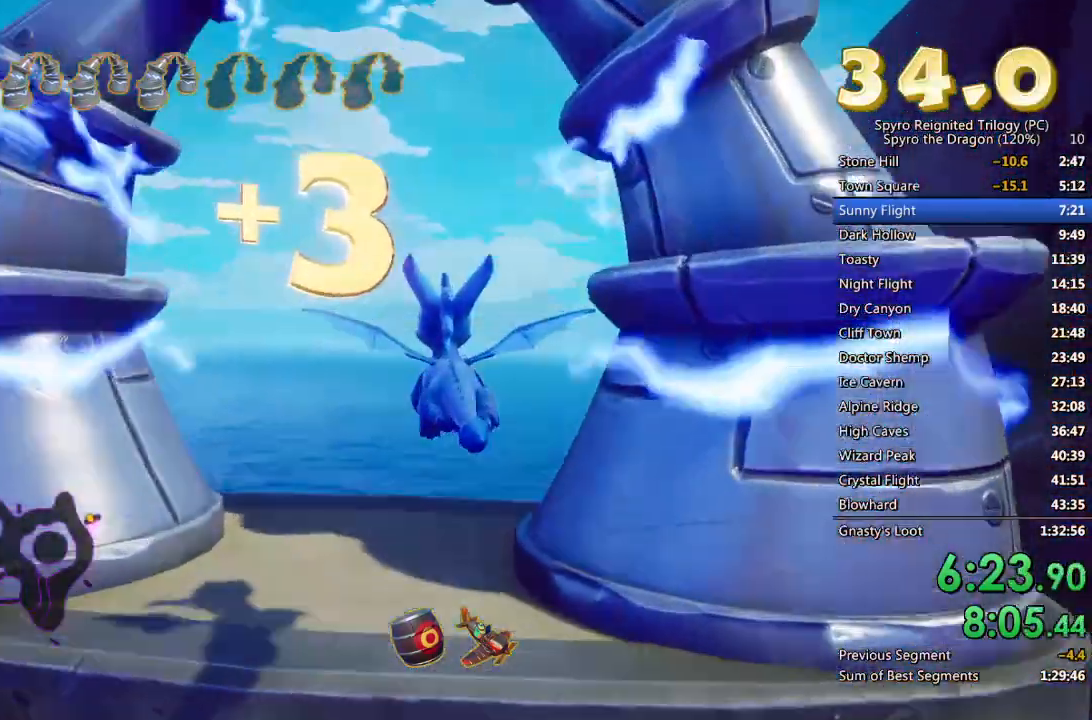
{"buttons": ["SQUARE"], "left_stick": "center", "right_stick": "center", "events": [[33, "left_stick", "up-right"], [83, "right_stick", "center"], [183, "left_stick", "center"], [233, "left_stick", "right"], [267, "right_stick", "up-right"], [283, "SQUARE", "down"], [317, "left_stick", "center"], [317, "right_stick", "center"]]}
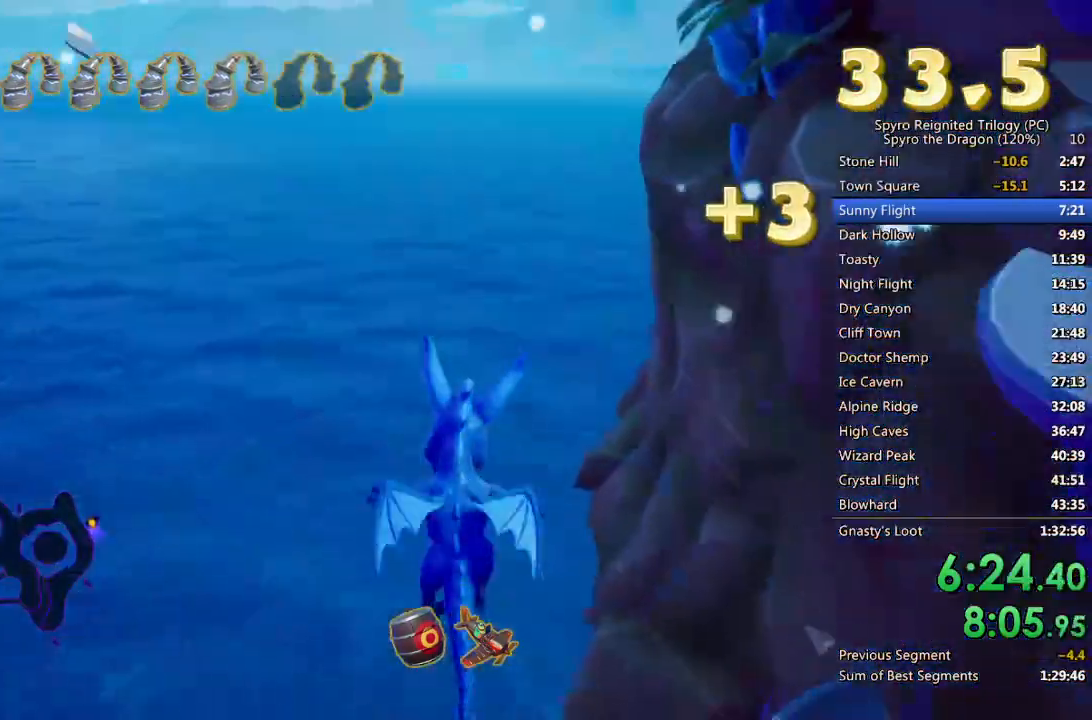
{"buttons": ["SQUARE"], "left_stick": "center", "right_stick": "center", "events": []}
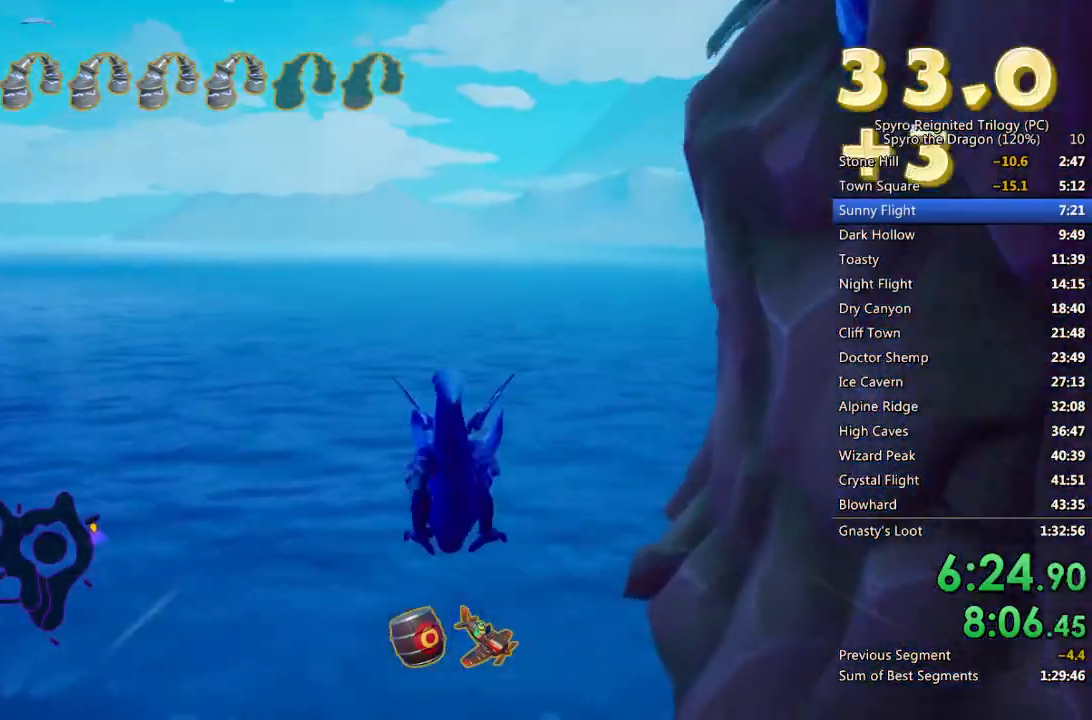
{"buttons": [], "left_stick": "center", "right_stick": "center", "events": [[233, "SQUARE", "up"], [283, "CROSS", "down"], [367, "left_stick", "right"], [450, "CROSS", "up"], [467, "left_stick", "center"]]}
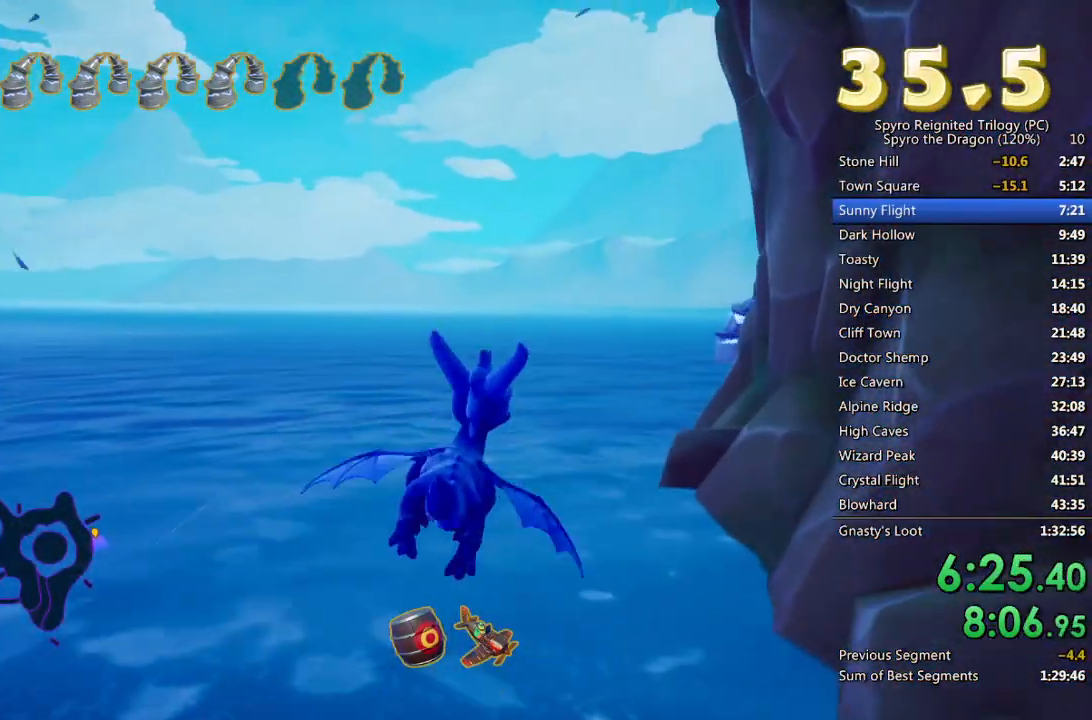
{"buttons": [], "left_stick": "center", "right_stick": "center", "events": [[383, "left_stick", "up-right"], [467, "left_stick", "center"]]}
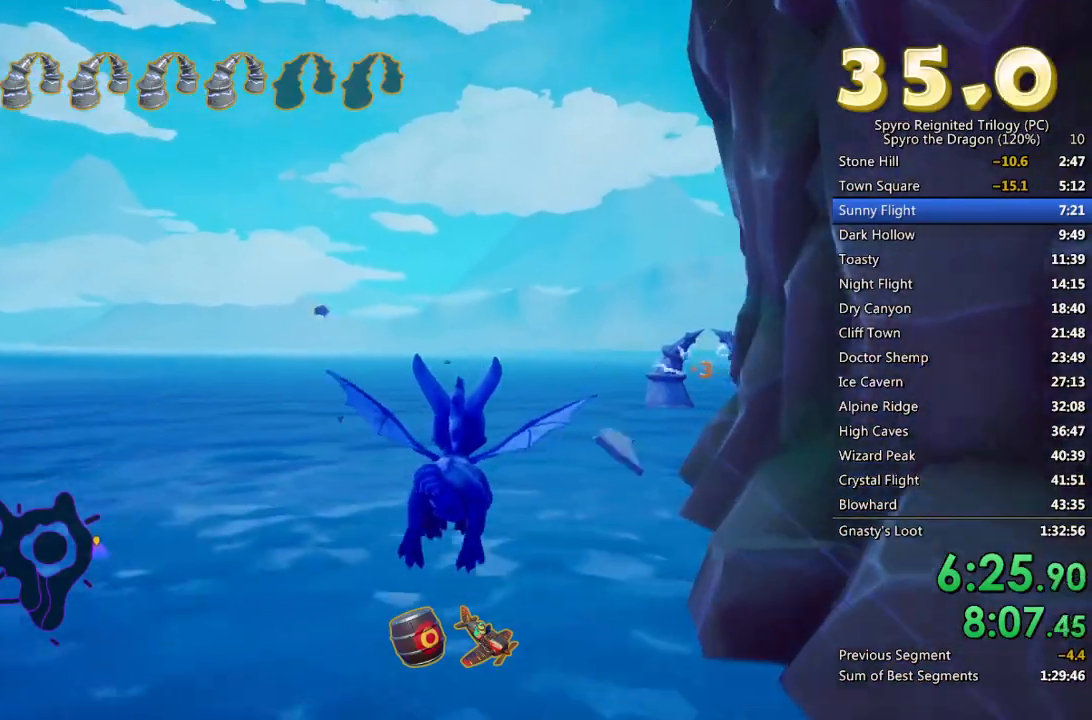
{"buttons": [], "left_stick": "up-right", "right_stick": "center", "events": [[133, "left_stick", "up-right"], [283, "left_stick", "center"], [417, "left_stick", "up-right"]]}
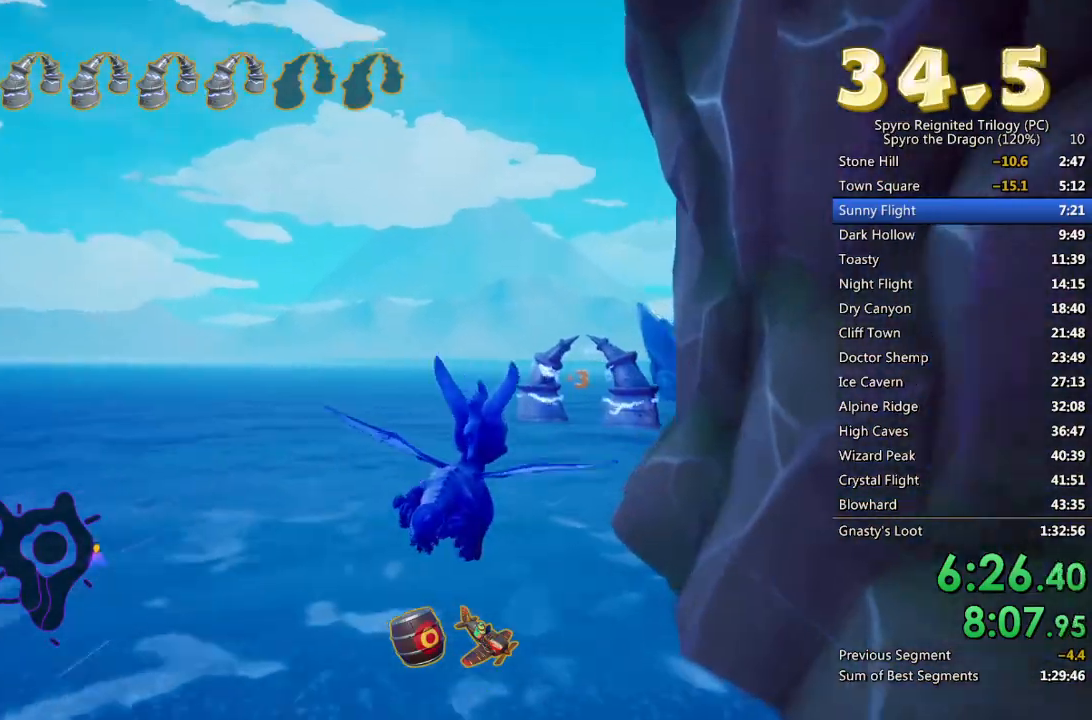
{"buttons": [], "left_stick": "center", "right_stick": "center", "events": [[67, "left_stick", "center"]]}
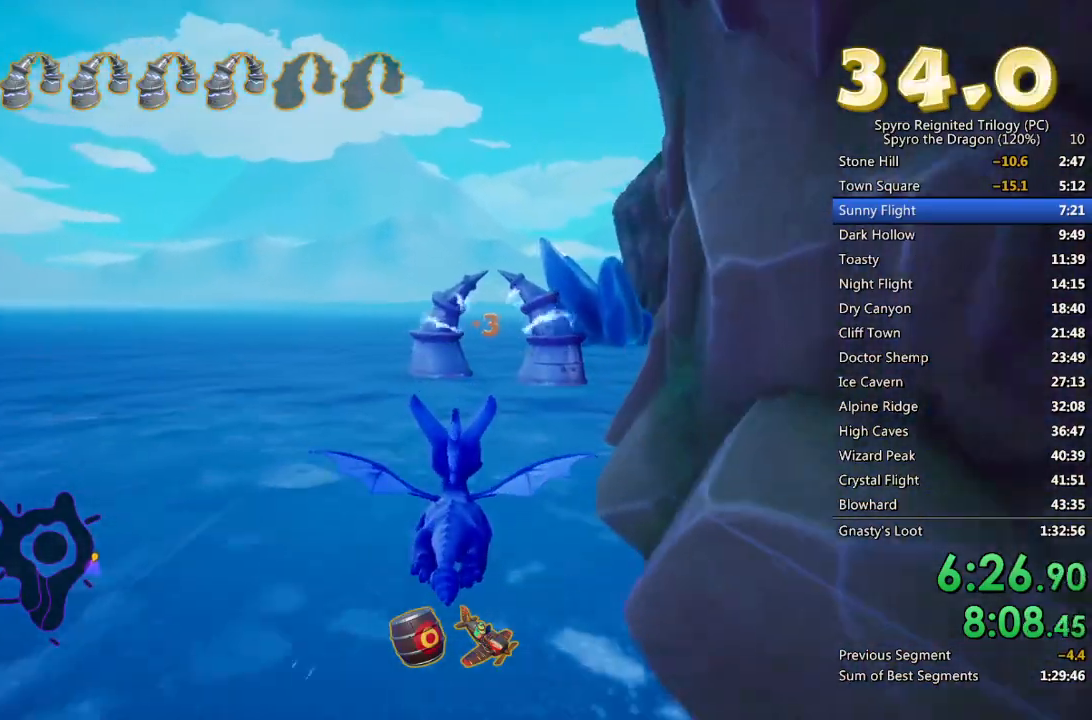
{"buttons": [], "left_stick": "center", "right_stick": "center", "events": [[83, "CROSS", "down"], [283, "CROSS", "up"], [333, "left_stick", "up"], [433, "left_stick", "center"]]}
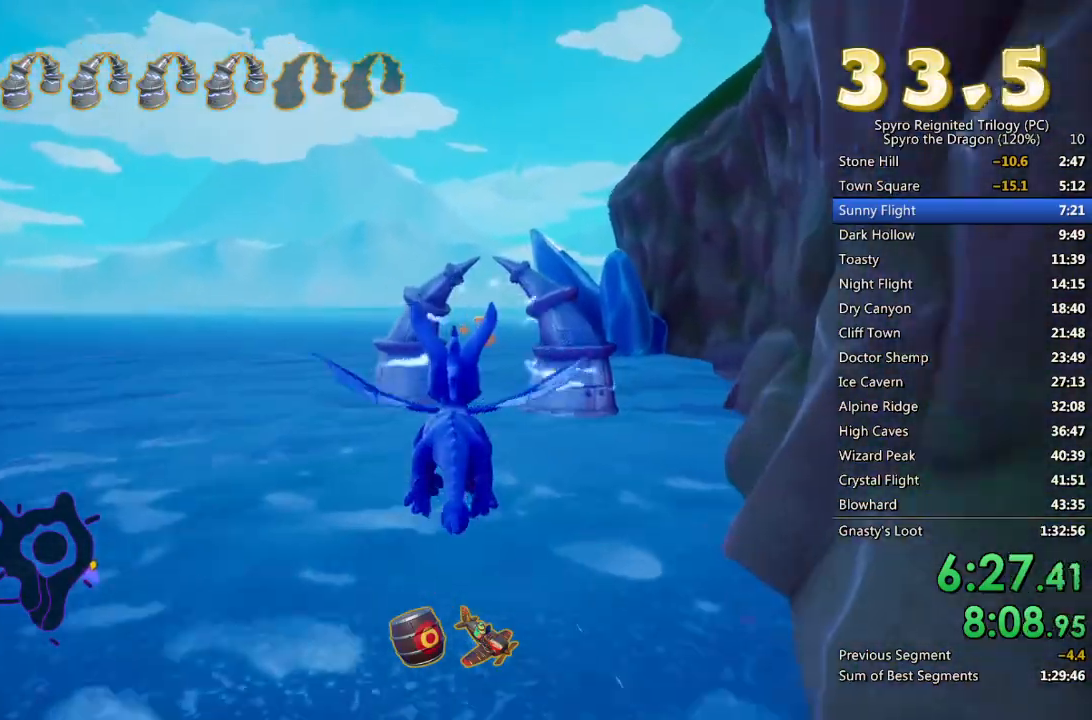
{"buttons": [], "left_stick": "center", "right_stick": "center", "events": [[17, "CIRCLE", "down"], [167, "CIRCLE", "up"], [200, "left_stick", "up-right"], [300, "left_stick", "center"]]}
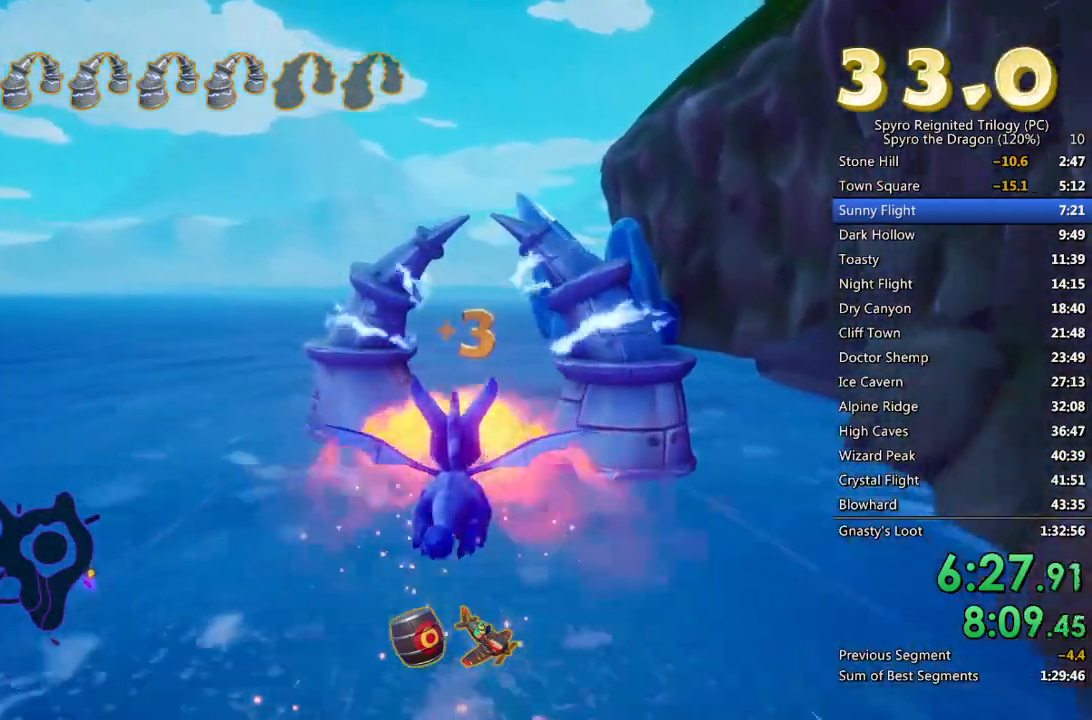
{"buttons": [], "left_stick": "center", "right_stick": "center", "events": []}
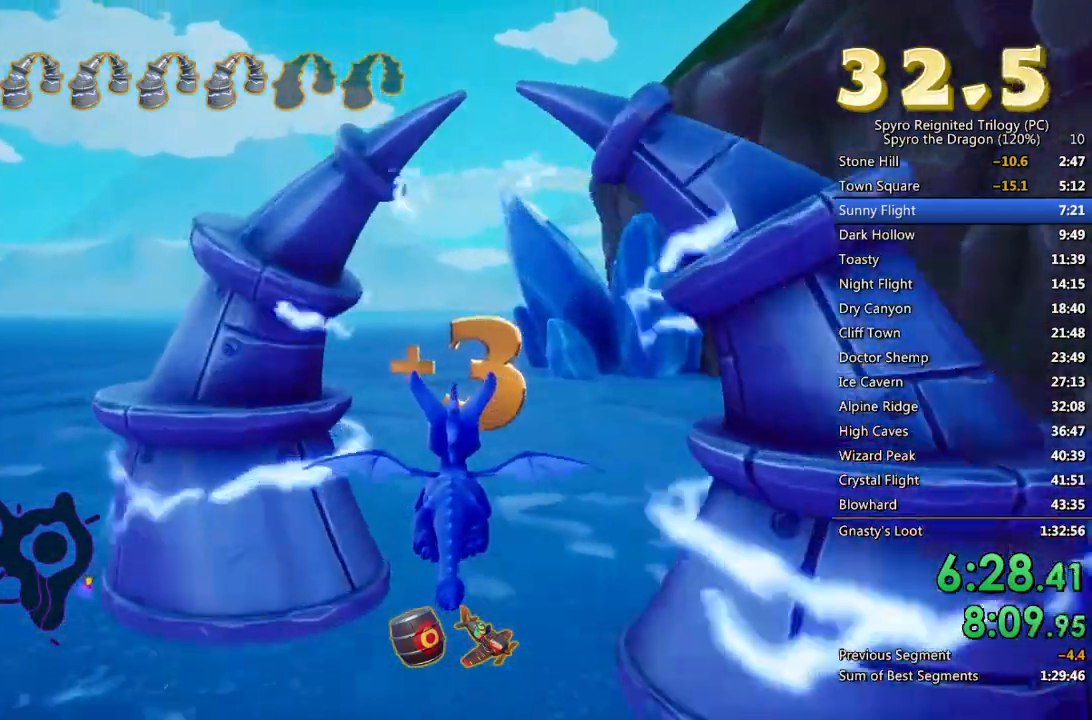
{"buttons": [], "left_stick": "center", "right_stick": "center", "events": [[117, "CROSS", "down"], [150, "left_stick", "up"], [217, "left_stick", "center"], [367, "CROSS", "up"]]}
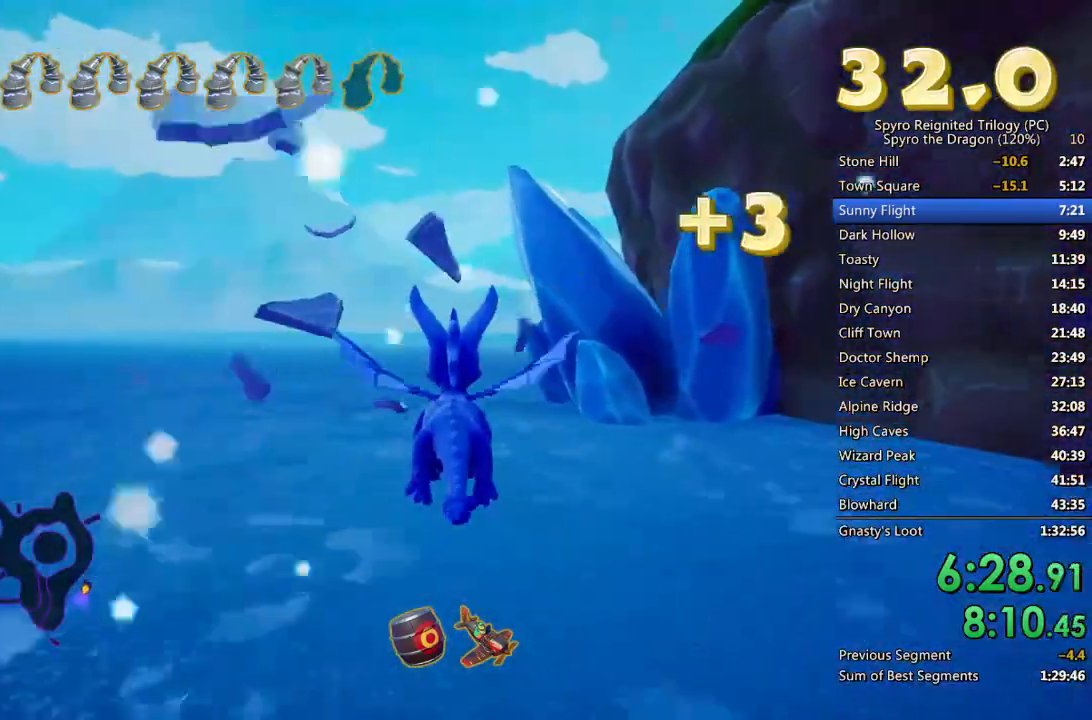
{"buttons": [], "left_stick": "center", "right_stick": "center", "events": [[100, "left_stick", "up"], [233, "left_stick", "center"]]}
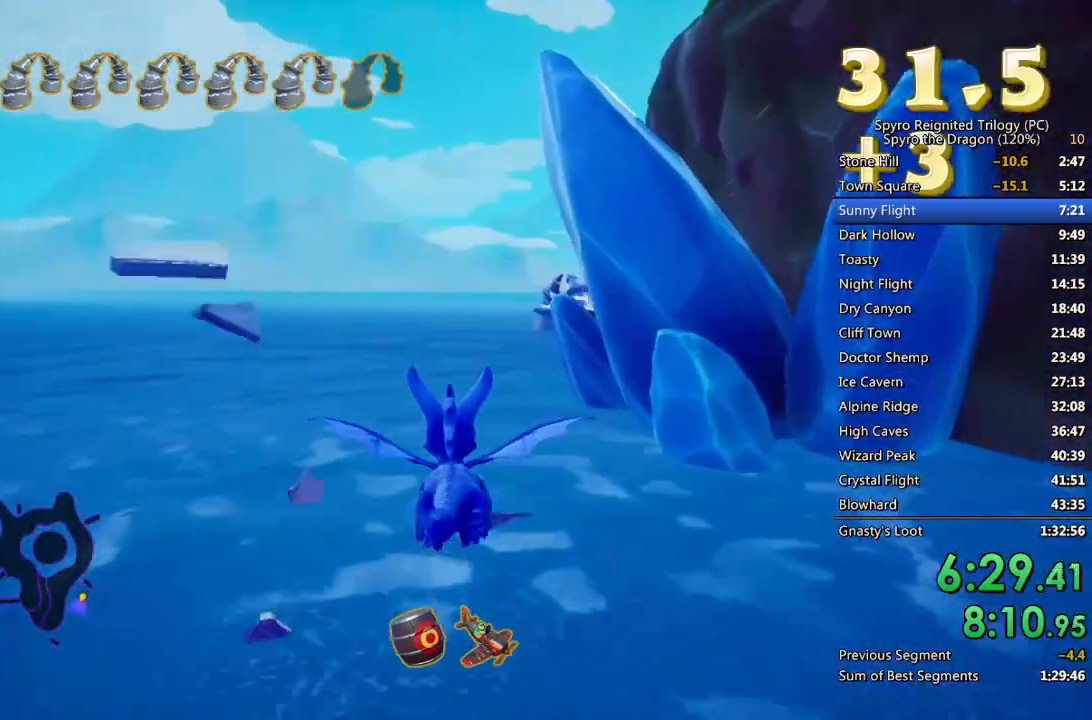
{"buttons": [], "left_stick": "center", "right_stick": "center", "events": [[283, "CROSS", "down"], [483, "CROSS", "up"]]}